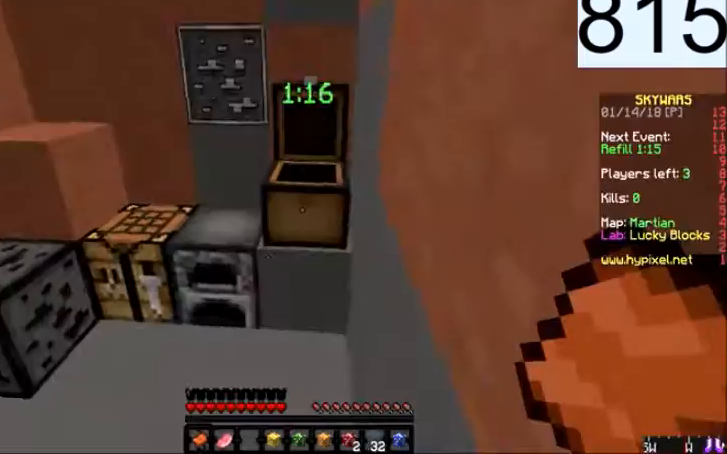
Gameplay with keyboard and mouse; each line is a JSON object with the keys and mouse buttons held at the frame after it. "events" lists presses ("down") and releases ("up") of "a", "d", "s", "space", "w", "mouse_left" and "mouse_right" between this image and that frame as [ms after this image, input, new state], when the widget could be followed in between. "mouse_left", "mouse_right" = the "left", "right" buttons of the "mouse" list. No other keys are recorded. Fast repeated clicks can show as one long hold. Mouse movement is not recorded.
{"keys": [], "mouse": [], "events": [[267, "mouse_right", "down"], [434, "mouse_right", "up"]]}
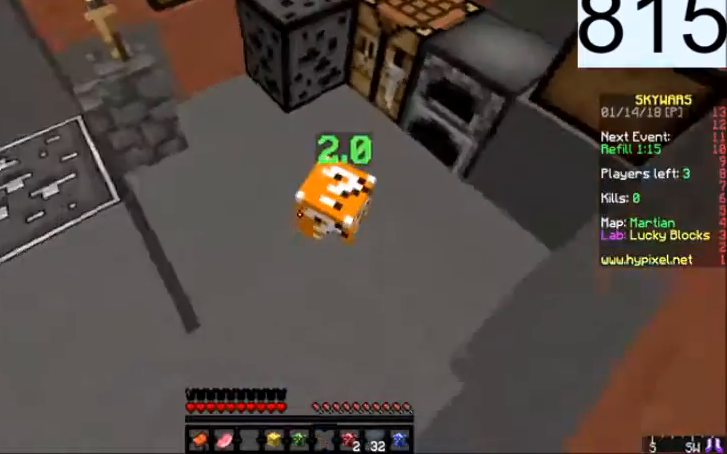
{"keys": [], "mouse": [], "events": [[200, "mouse_right", "down"], [267, "mouse_right", "up"]]}
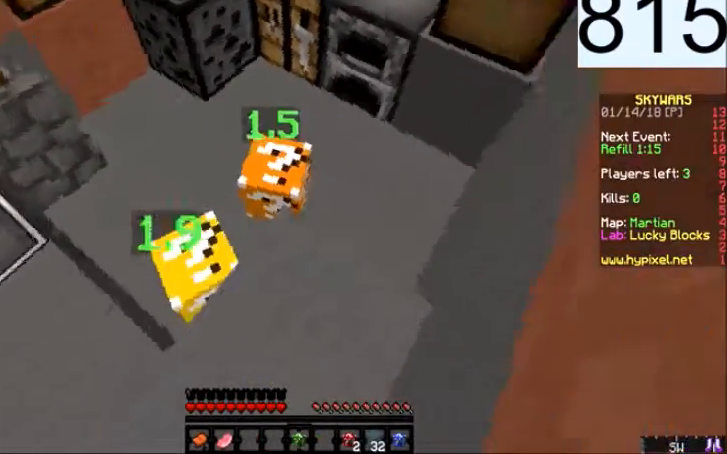
{"keys": [], "mouse": [], "events": [[167, "mouse_right", "down"], [267, "mouse_right", "up"]]}
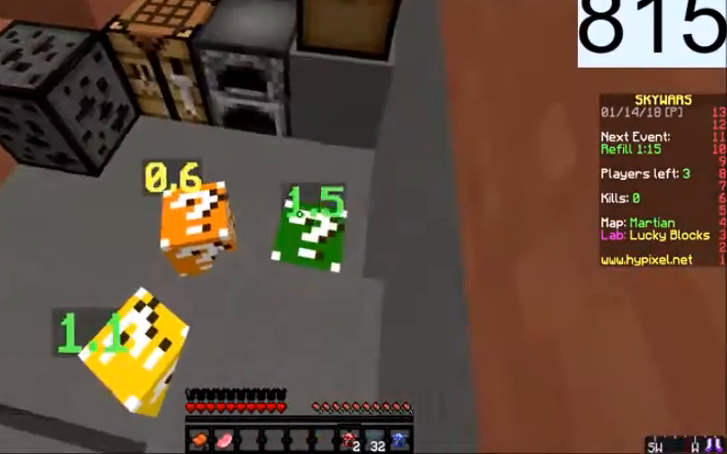
{"keys": [], "mouse": ["right"], "events": [[100, "mouse_right", "down"], [233, "mouse_right", "up"], [500, "mouse_right", "down"]]}
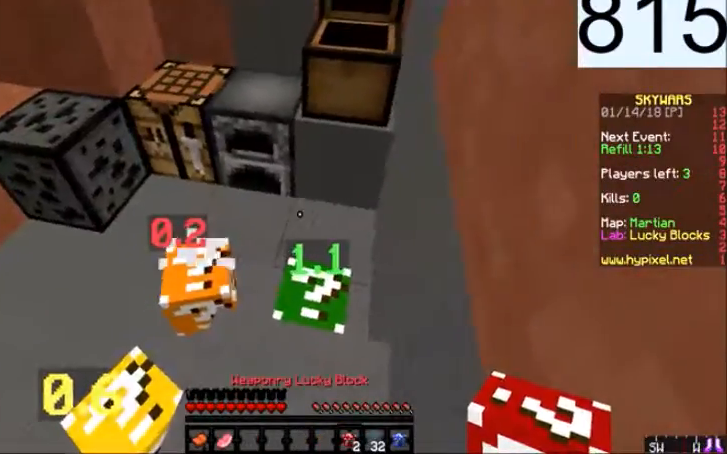
{"keys": [], "mouse": [], "events": [[134, "mouse_right", "up"]]}
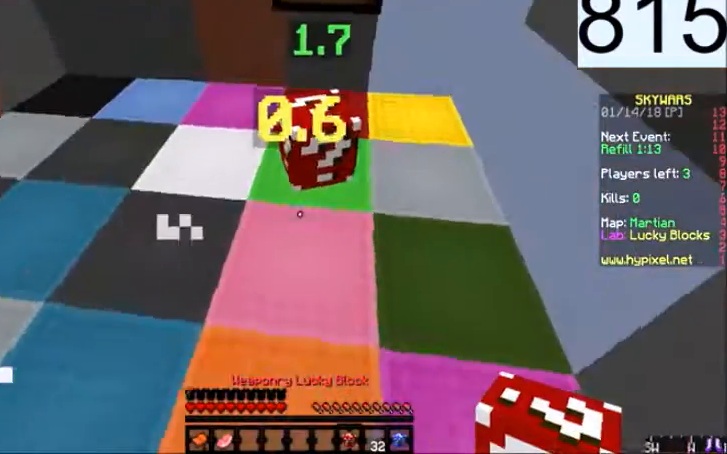
{"keys": [], "mouse": ["right"], "events": [[433, "mouse_right", "down"]]}
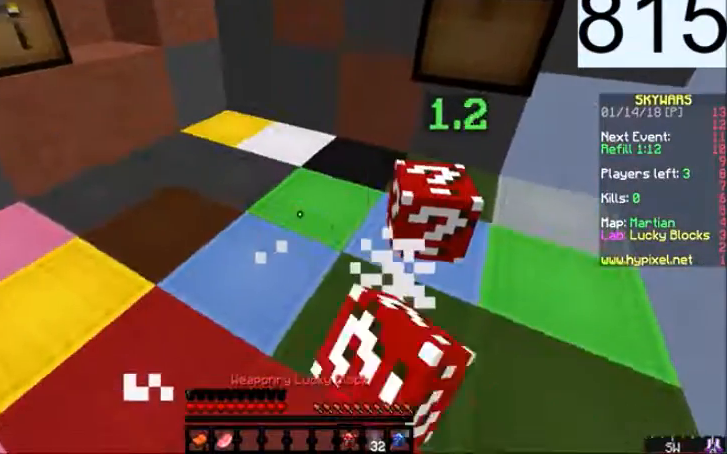
{"keys": [], "mouse": [], "events": [[67, "mouse_right", "up"]]}
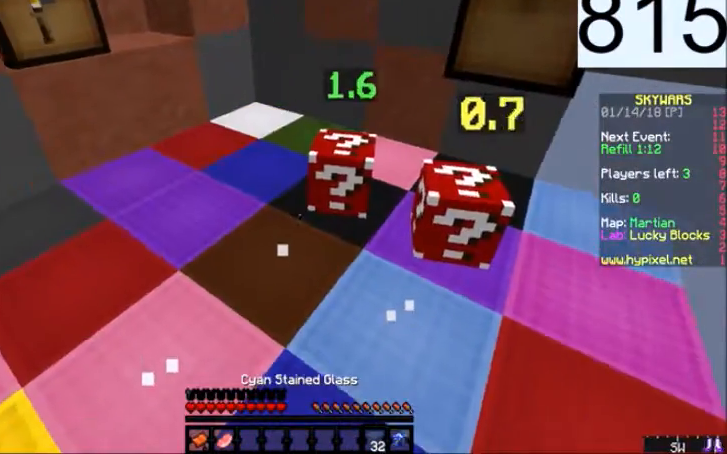
{"keys": [], "mouse": [], "events": [[233, "mouse_right", "down"], [367, "mouse_right", "up"]]}
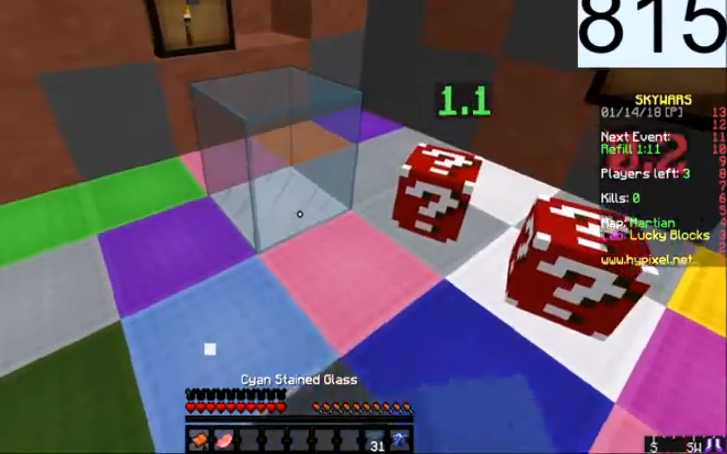
{"keys": [], "mouse": [], "events": [[167, "mouse_right", "down"], [267, "mouse_right", "up"]]}
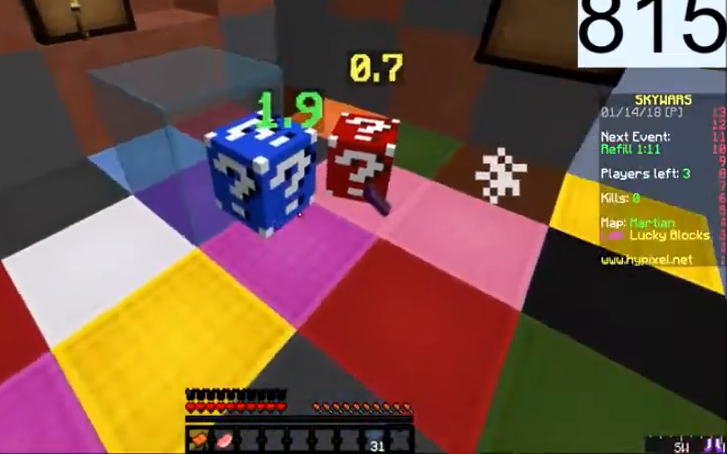
{"keys": [], "mouse": [], "events": []}
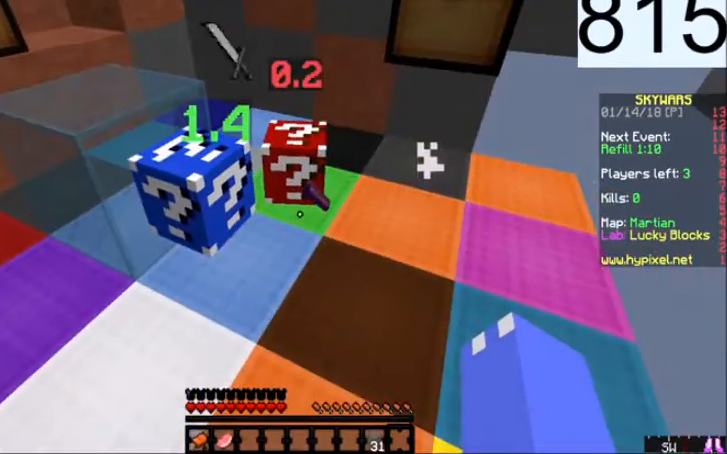
{"keys": ["d"], "mouse": [], "events": [[33, "a", "down"], [200, "w", "down"], [234, "a", "up"], [401, "d", "down"], [501, "w", "up"]]}
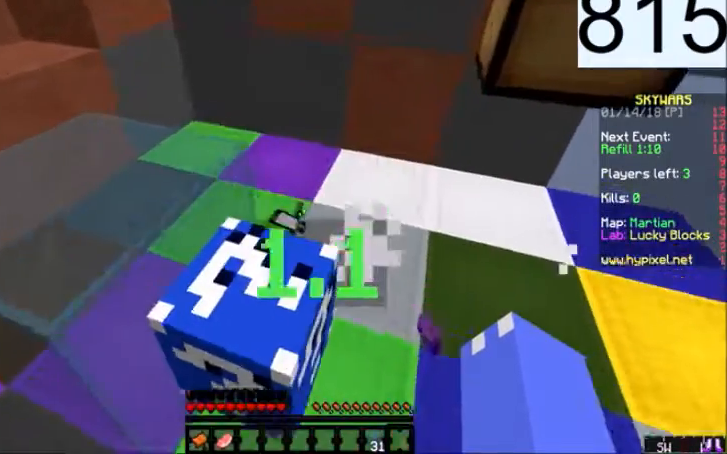
{"keys": ["a"], "mouse": [], "events": [[33, "d", "up"], [100, "s", "down"], [166, "a", "down"], [500, "s", "up"]]}
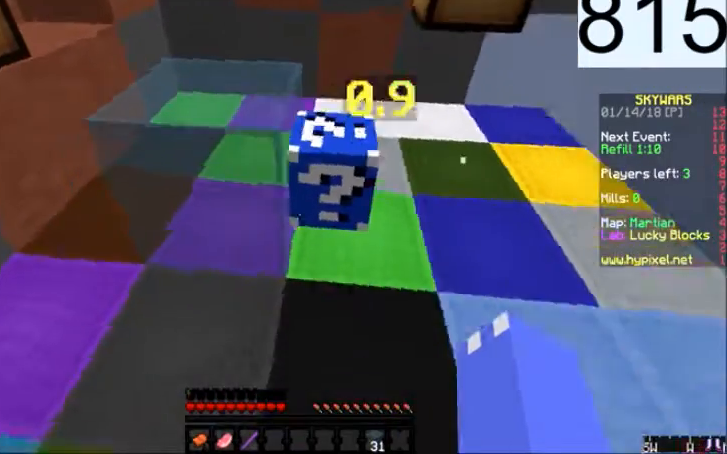
{"keys": [], "mouse": [], "events": [[167, "a", "up"], [434, "a", "down"], [501, "a", "up"]]}
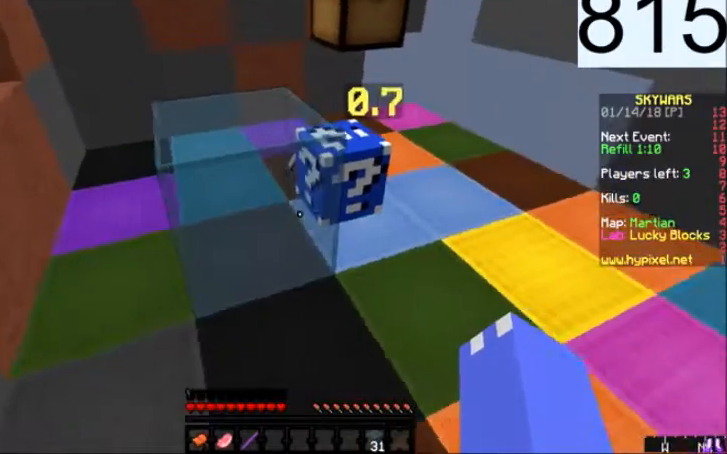
{"keys": [], "mouse": [], "events": []}
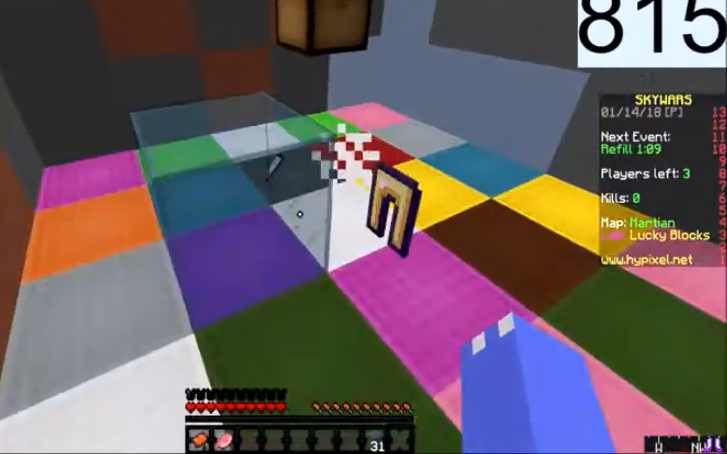
{"keys": ["d", "w"], "mouse": [], "events": [[267, "w", "down"], [334, "d", "down"]]}
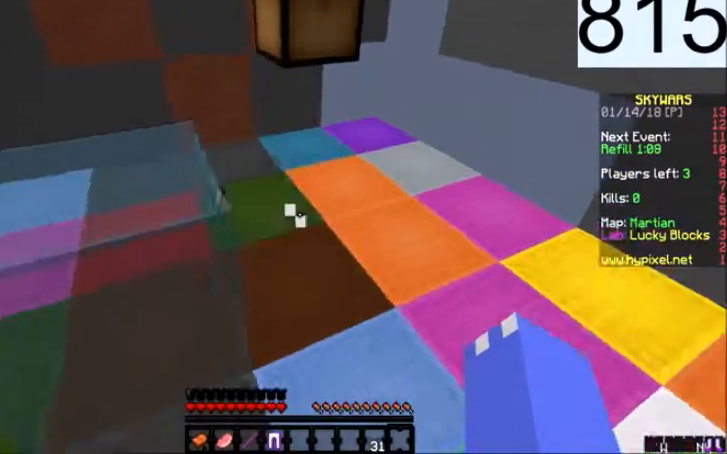
{"keys": ["w"], "mouse": [], "events": [[267, "d", "up"]]}
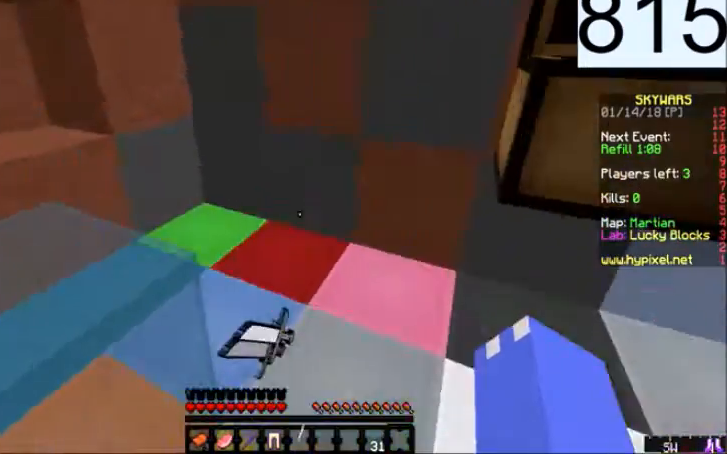
{"keys": [], "mouse": [], "events": [[100, "w", "up"], [300, "mouse_right", "down"], [367, "mouse_right", "up"]]}